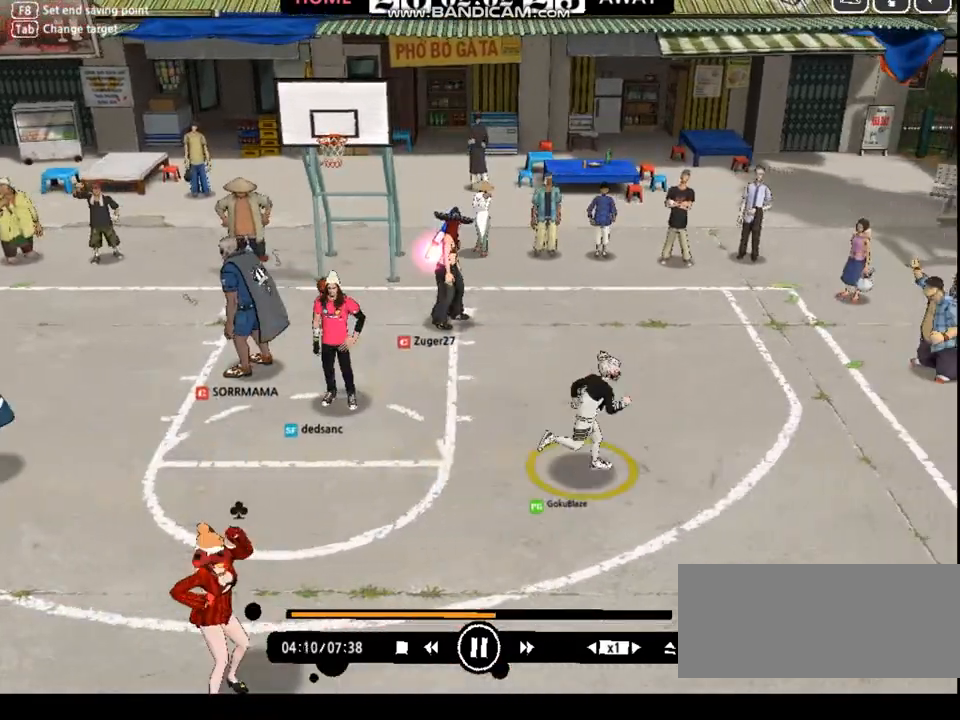
Gameplay with keyboard; each line is a JSON object with the keys held at the frame after it. "events" lists presses ("down") and releases ("up") of "a", "d", "down", "e", "f", "left", "q", "r", "right", "s", "shift", "up", "v" and "w" between this image and that frame as [ms after this image, input, new state], when the widget could be followed in between. No other keys are recorded. Mouse input is not recorded.
{"keys": ["down"], "events": [[134, "down", "down"], [401, "right", "up"]]}
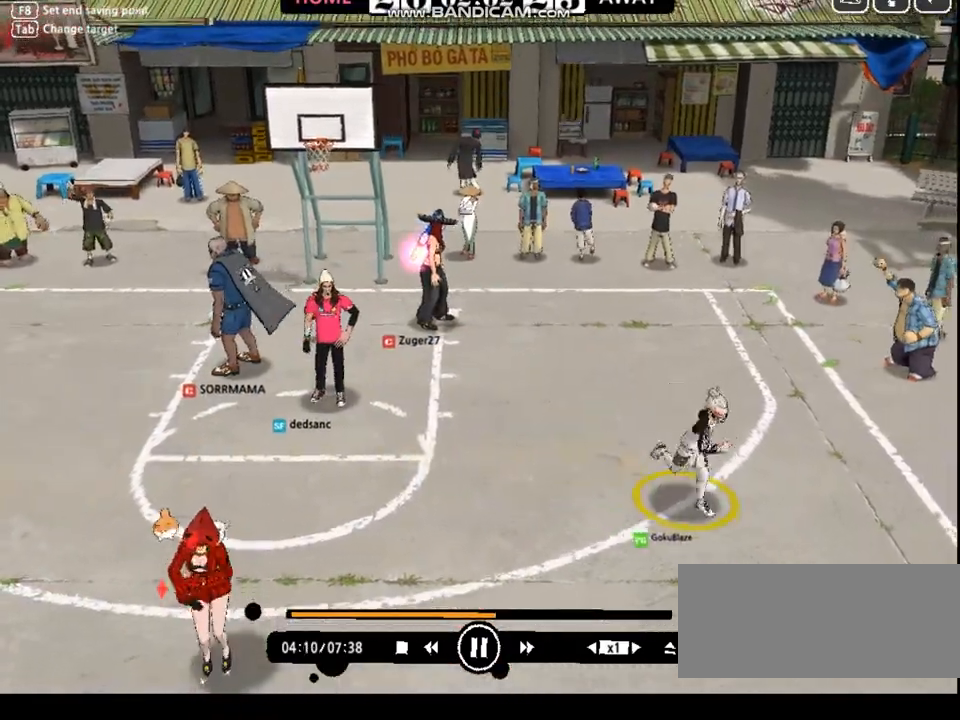
{"keys": ["down"], "events": []}
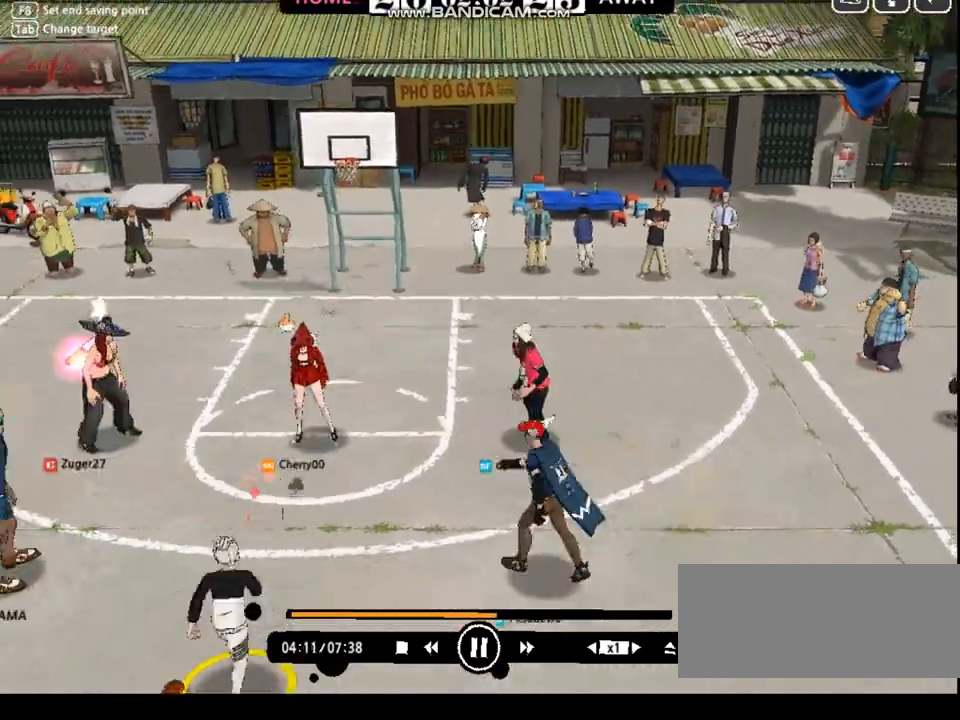
{"keys": ["down"], "events": []}
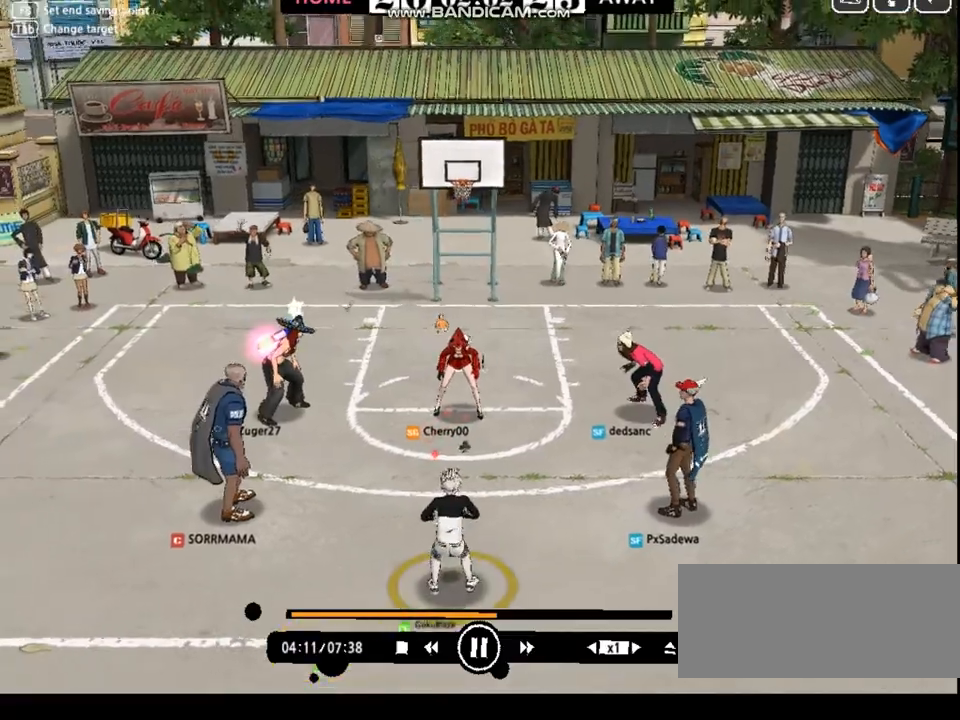
{"keys": ["down"], "events": []}
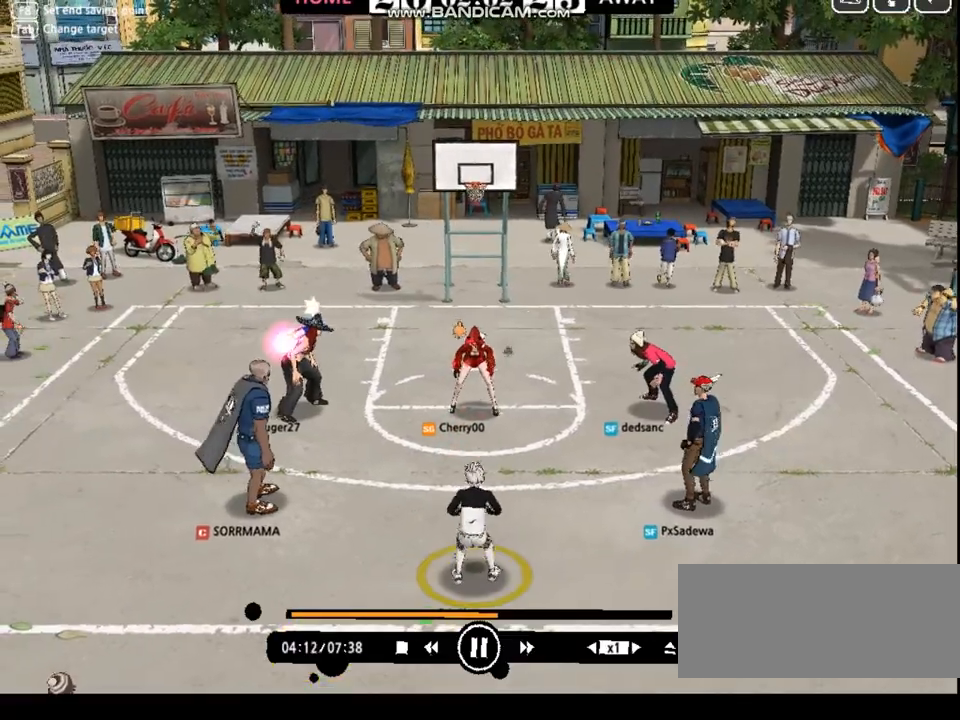
{"keys": ["down"], "events": [[34, "up", "down"], [101, "left", "down"], [201, "left", "up"], [234, "right", "down"], [334, "right", "up"], [334, "w", "down"], [401, "w", "up"], [434, "e", "down"], [468, "up", "up"], [501, "e", "up"]]}
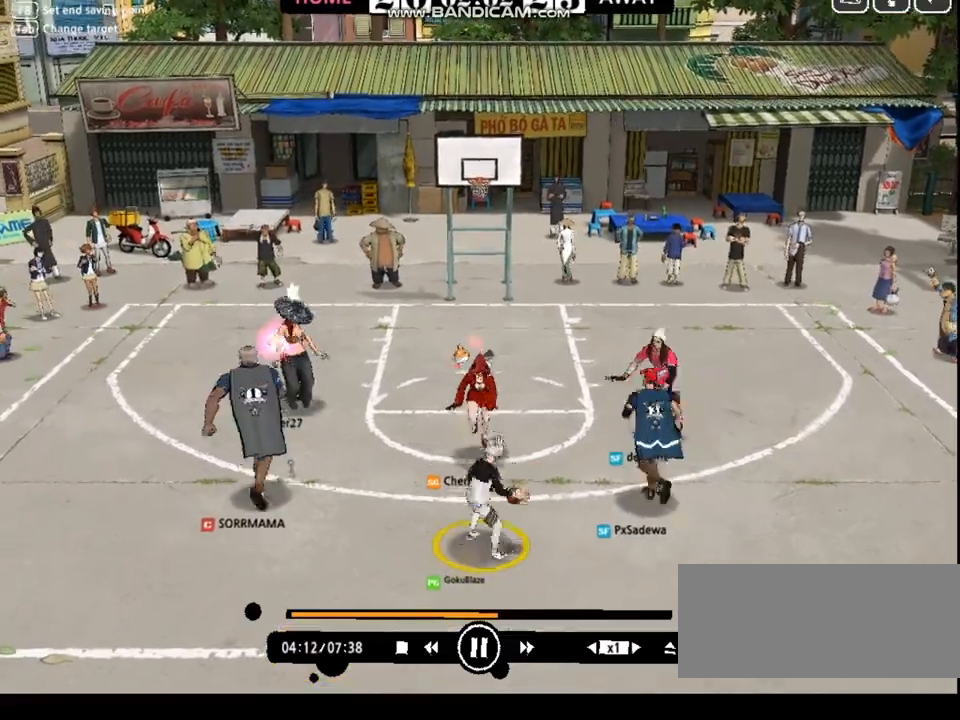
{"keys": ["left"], "events": [[167, "down", "up"], [201, "left", "down"], [301, "up", "down"], [334, "up", "up"], [367, "shift", "down"], [434, "shift", "up"]]}
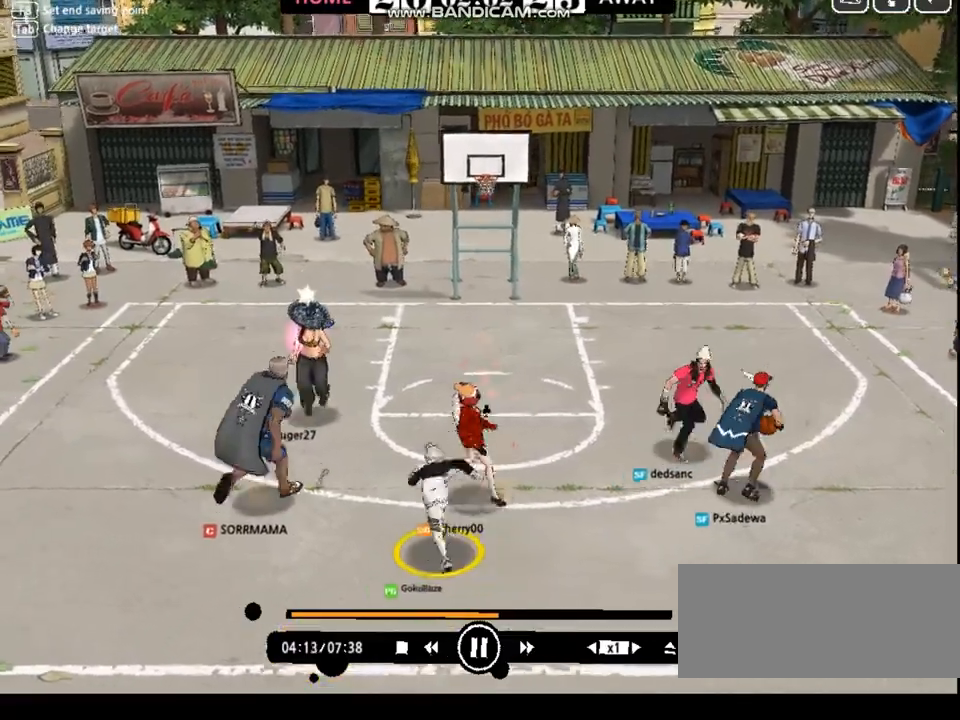
{"keys": ["left"], "events": []}
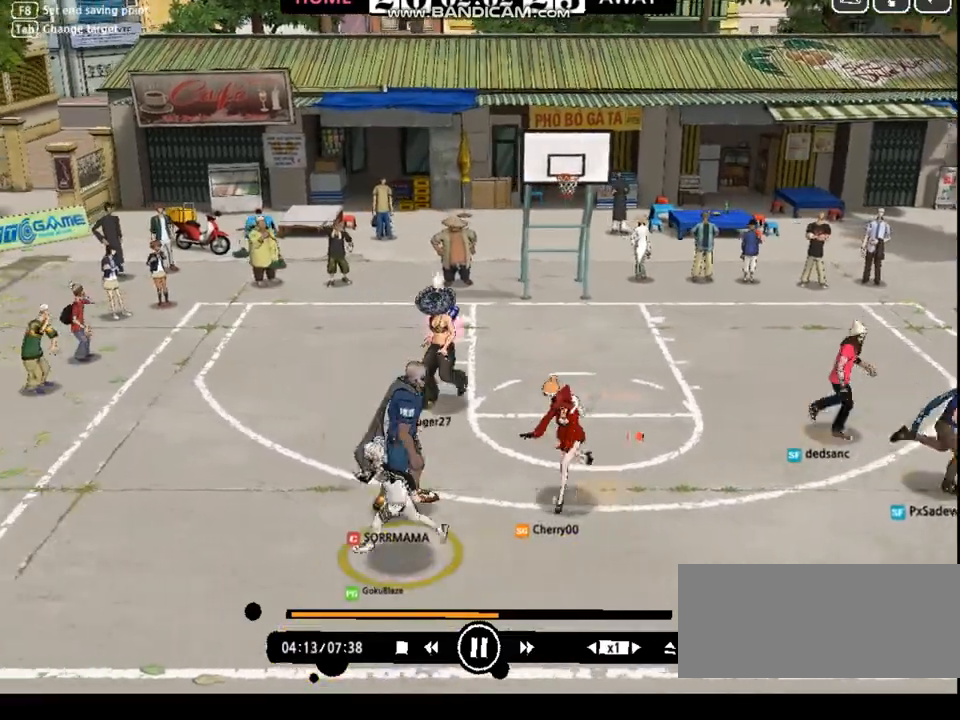
{"keys": ["left", "up"], "events": [[67, "up", "down"]]}
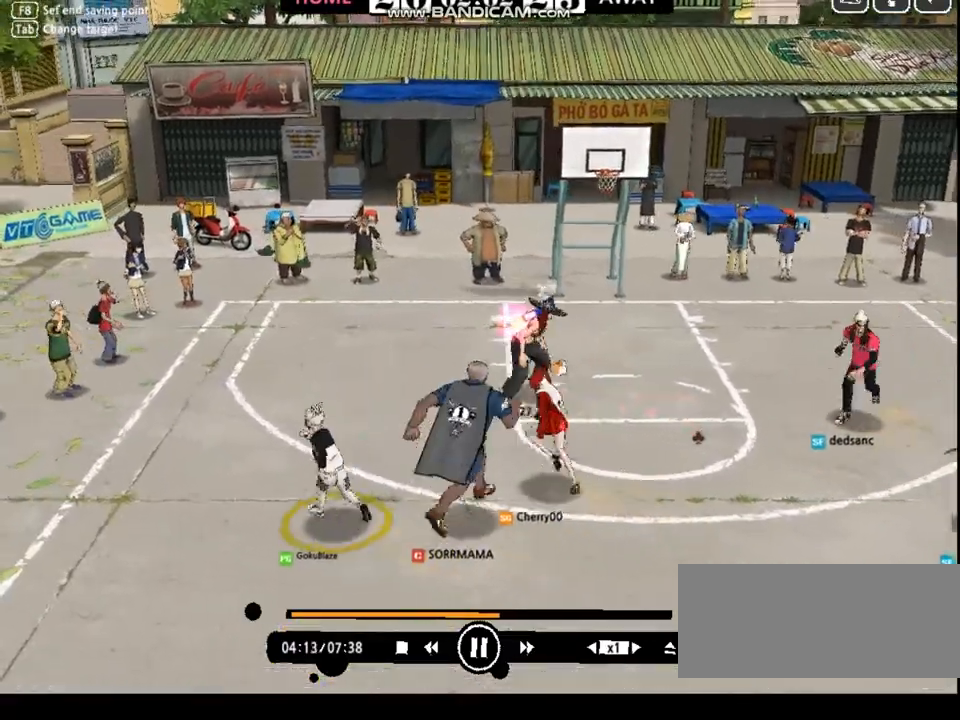
{"keys": ["right", "up"], "events": [[66, "left", "up"], [200, "right", "down"]]}
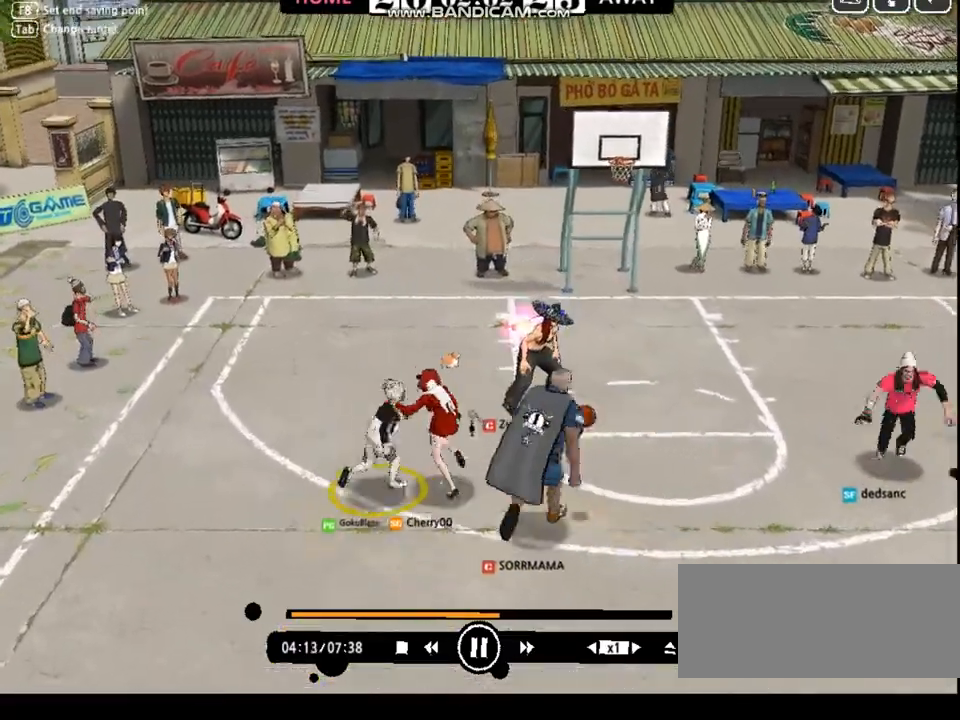
{"keys": ["left", "shift"], "events": [[100, "right", "up"], [100, "up", "up"], [166, "left", "down"], [400, "shift", "down"]]}
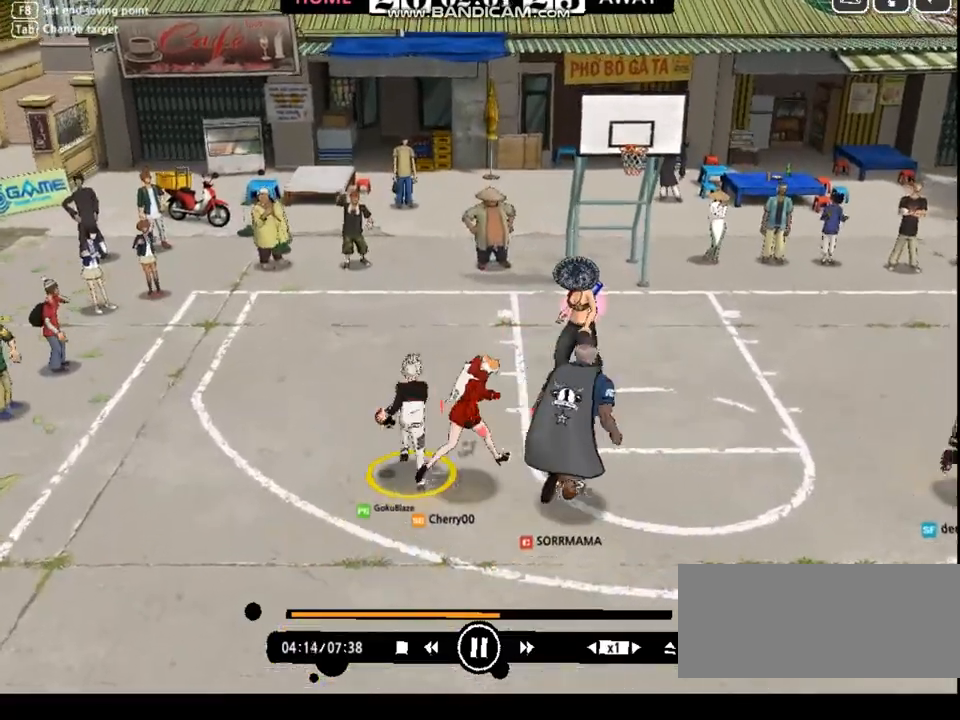
{"keys": ["shift", "up"], "events": [[234, "shift", "up"], [234, "up", "down"], [267, "left", "up"], [334, "shift", "down"]]}
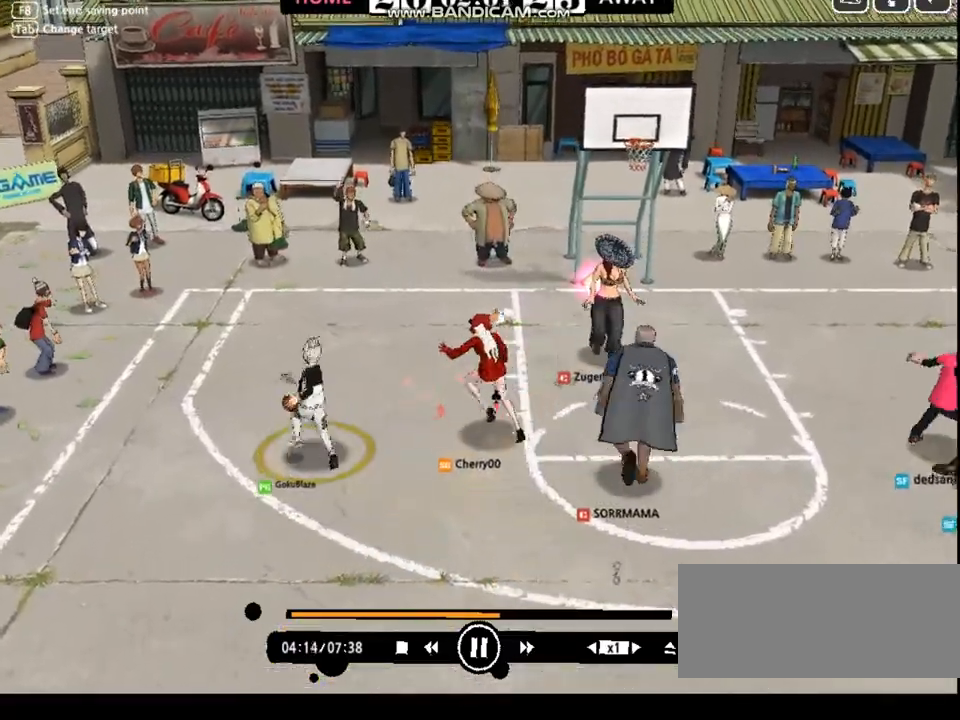
{"keys": ["down", "right", "shift"], "events": [[234, "left", "down"], [234, "shift", "up"], [234, "up", "up"], [334, "down", "down"], [367, "left", "up"], [367, "right", "down"], [468, "shift", "down"]]}
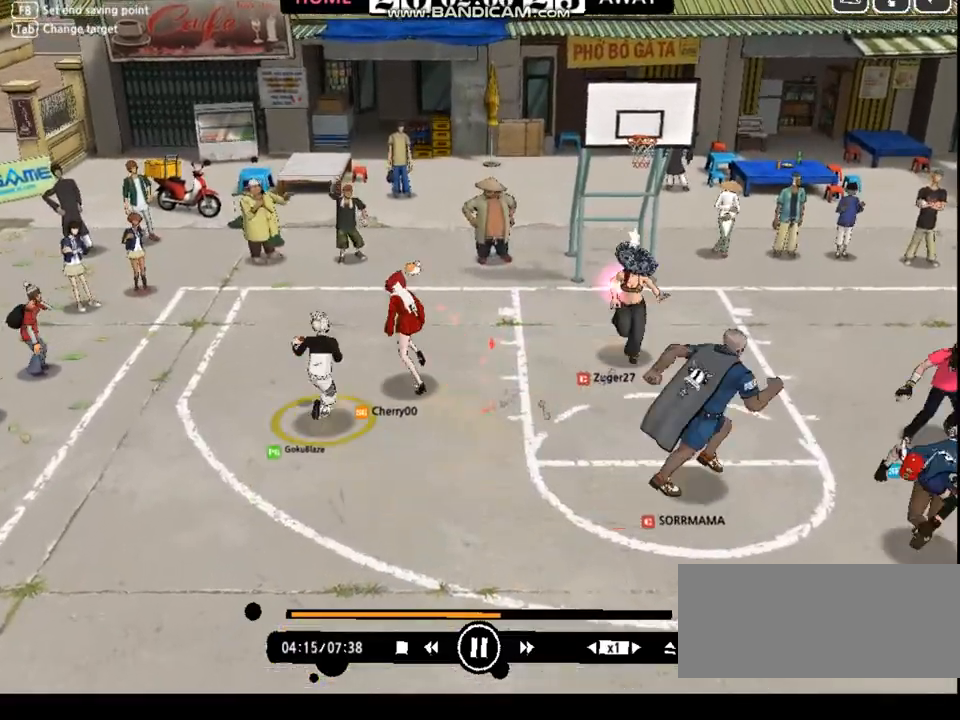
{"keys": ["right", "shift"], "events": [[267, "down", "up"]]}
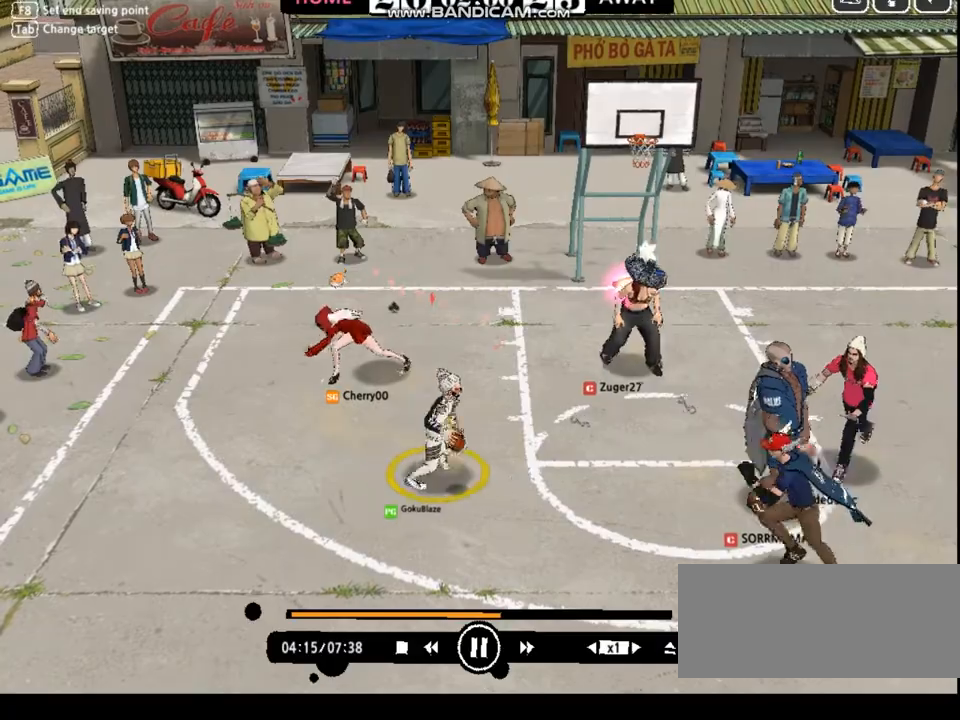
{"keys": ["left", "s", "up"], "events": [[67, "up", "down"], [401, "s", "down"], [401, "v", "down"], [434, "shift", "up"], [501, "left", "down"], [501, "right", "up"], [501, "v", "up"]]}
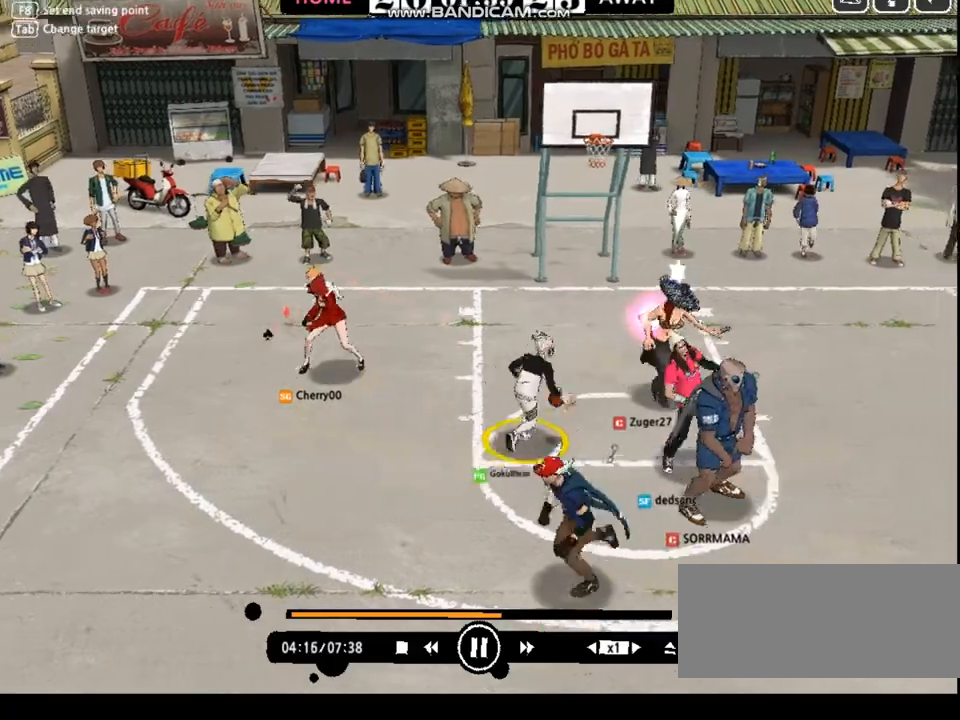
{"keys": [], "events": [[33, "s", "up"], [66, "d", "down"], [400, "d", "up"], [400, "up", "up"], [434, "left", "up"]]}
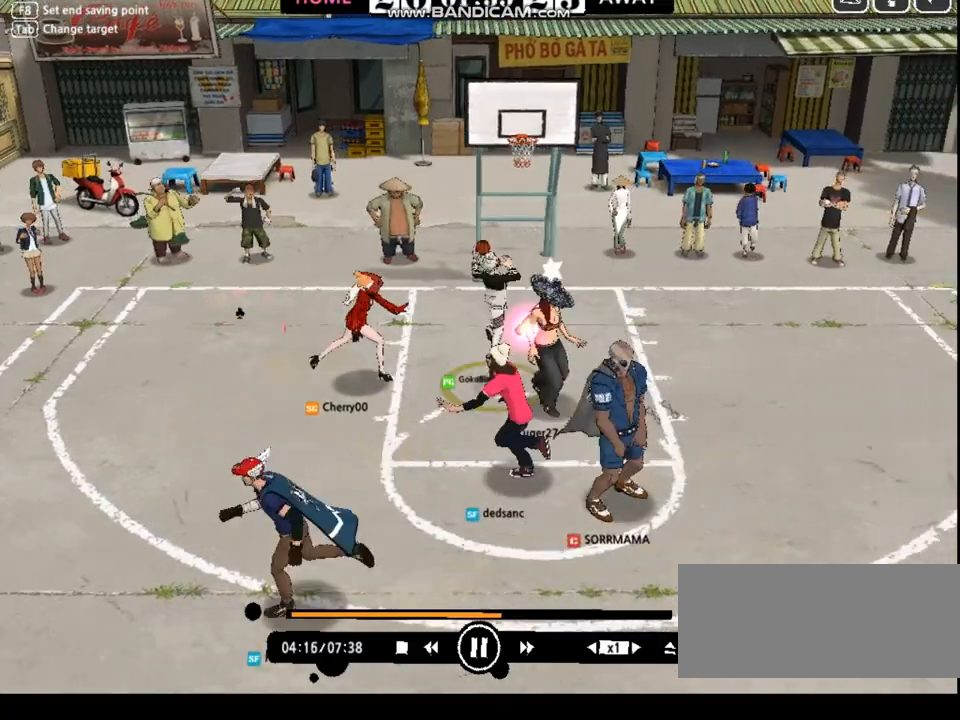
{"keys": [], "events": []}
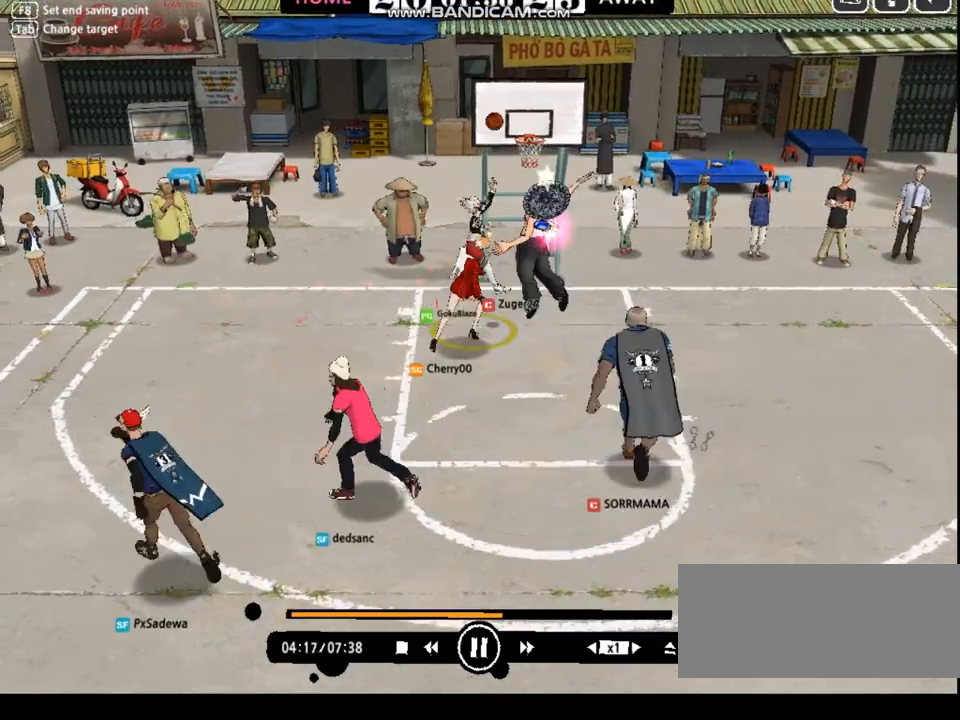
{"keys": ["down", "left"], "events": [[301, "down", "down"], [301, "left", "down"]]}
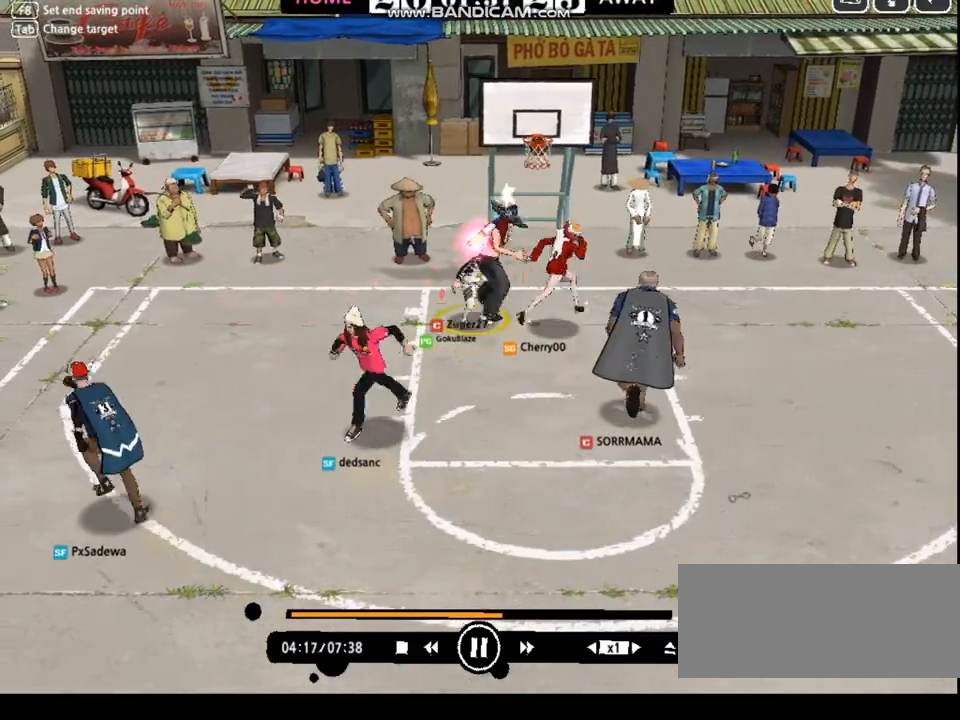
{"keys": [], "events": [[301, "left", "up"], [367, "d", "down"], [434, "d", "up"], [434, "down", "up"]]}
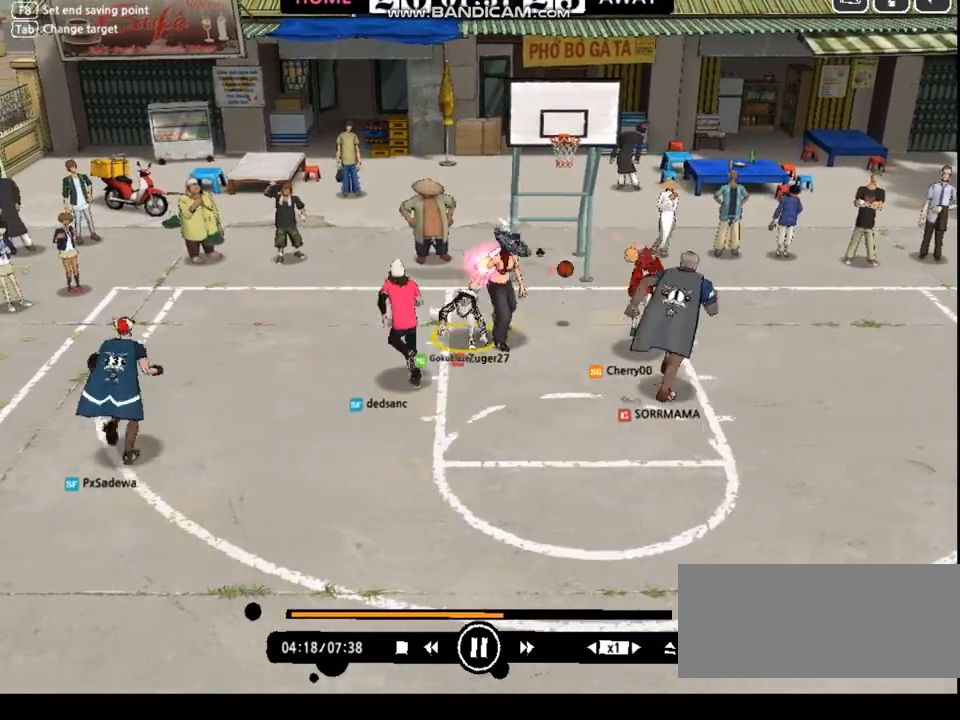
{"keys": [], "events": []}
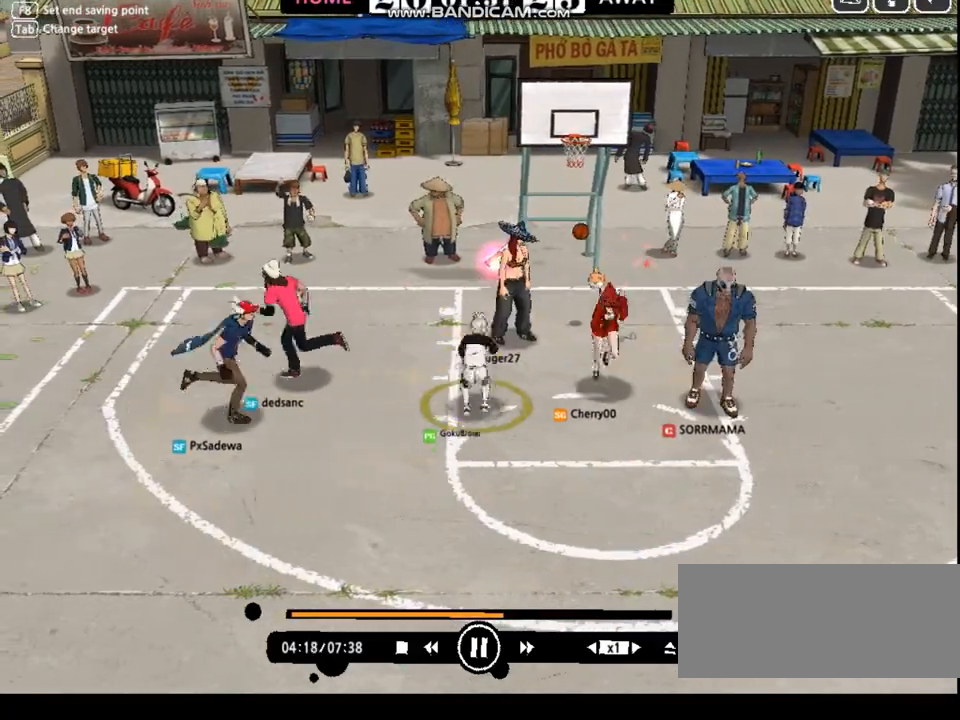
{"keys": [], "events": []}
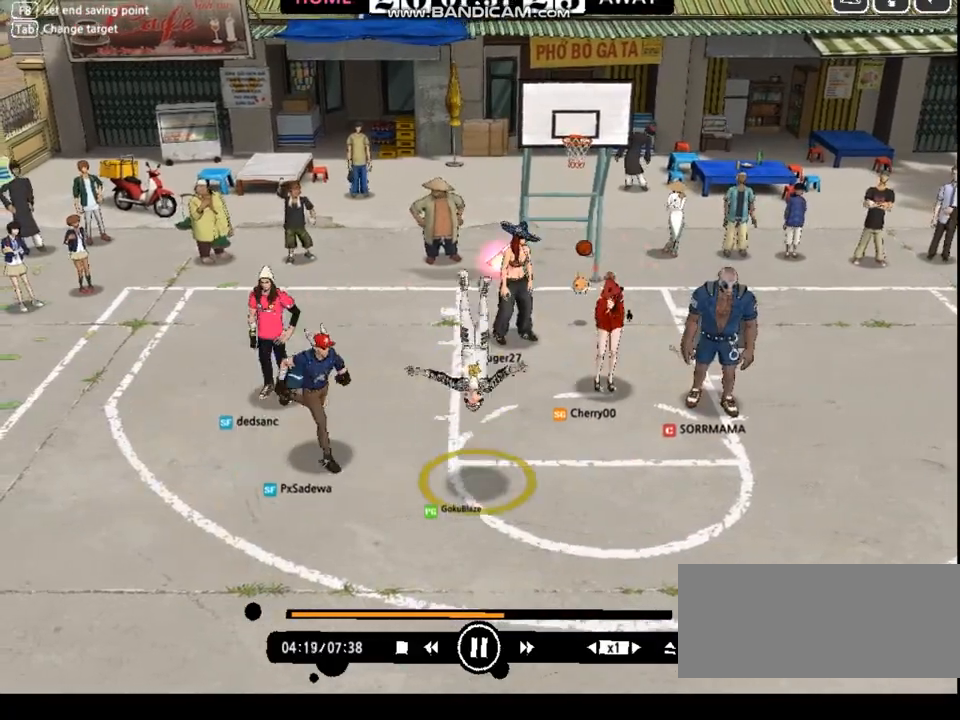
{"keys": [], "events": []}
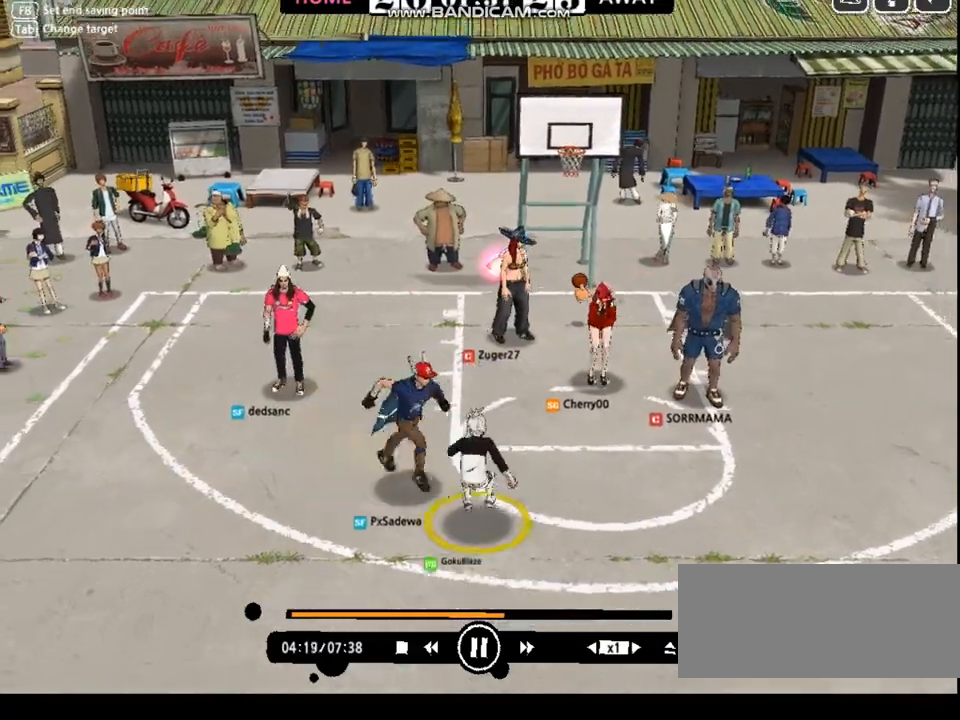
{"keys": ["d", "up"], "events": [[267, "up", "down"], [300, "left", "down"], [333, "d", "down"], [367, "d", "up"], [367, "left", "up"], [500, "d", "down"]]}
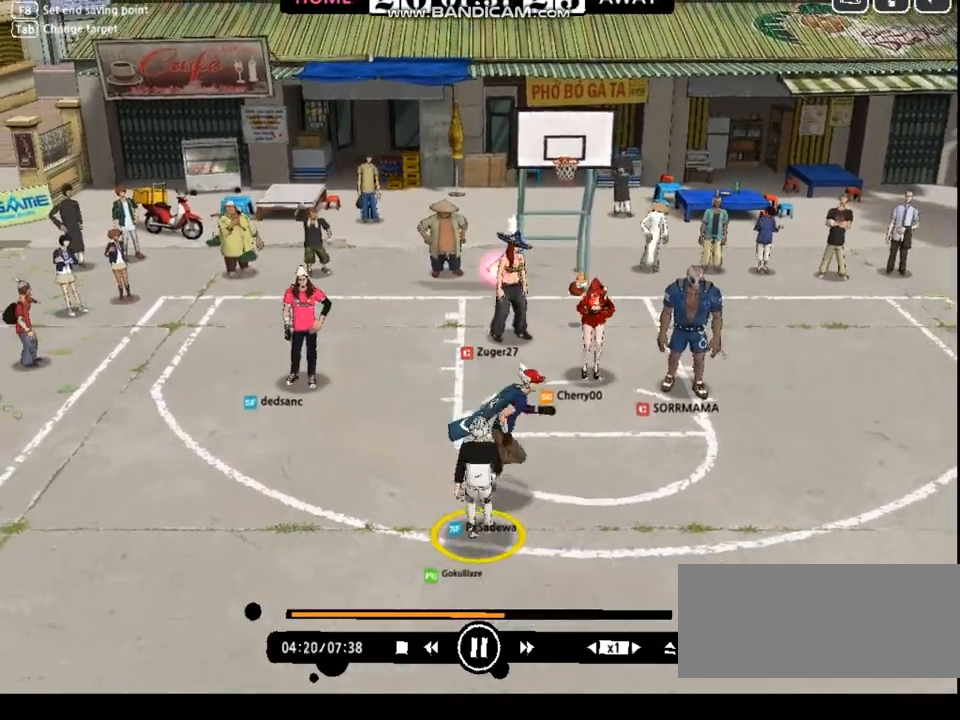
{"keys": ["a", "up"], "events": [[34, "d", "up"], [134, "d", "down"], [167, "d", "up"], [267, "d", "down"], [334, "d", "up"], [501, "a", "down"]]}
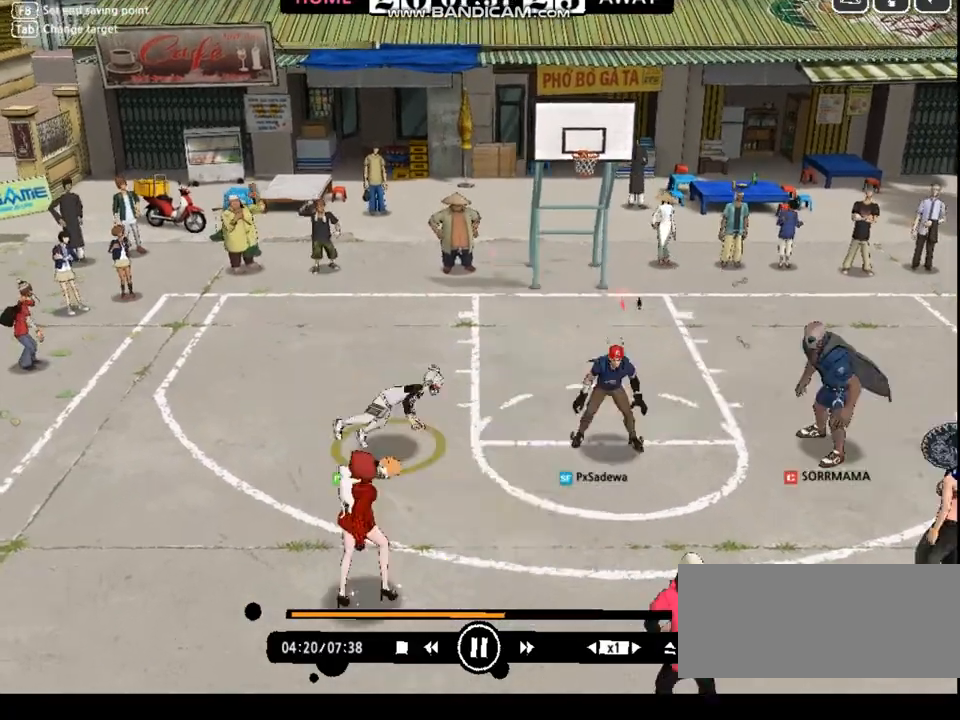
{"keys": ["up"]}